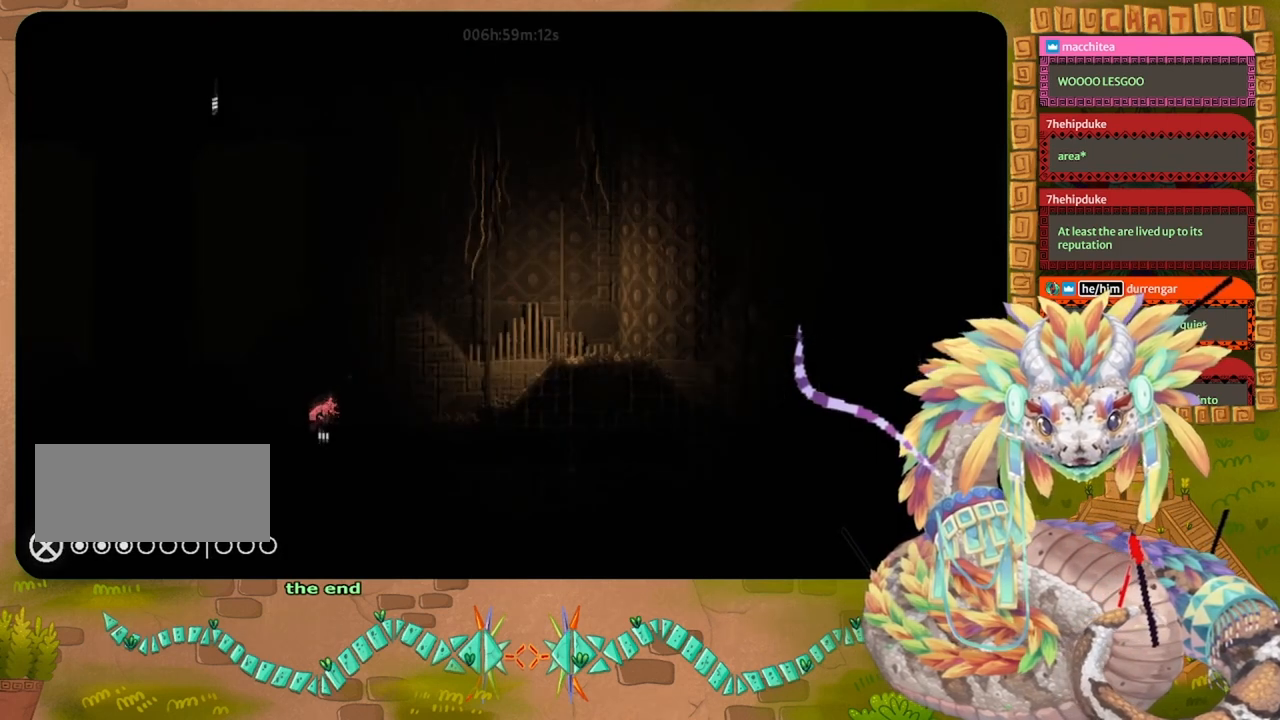
Gameplay with keyboard and mouse; each line is a JSON object with the keys held at the frame after it. "events" lists presses ("down") and releases ("up") of "down", "grab", "jump", "left", "right", "spin", "throw" and "up" between this image and that frame as [ms after this image, input, new state], when the widget could be followed in between. No other keys are recorded. Mouse buttons are not recorded. Key names are as the overlay labels them; some are game actions (e.g. jump) rather than physical keys. Not read: mouse_move.
{"keys": ["down"], "events": []}
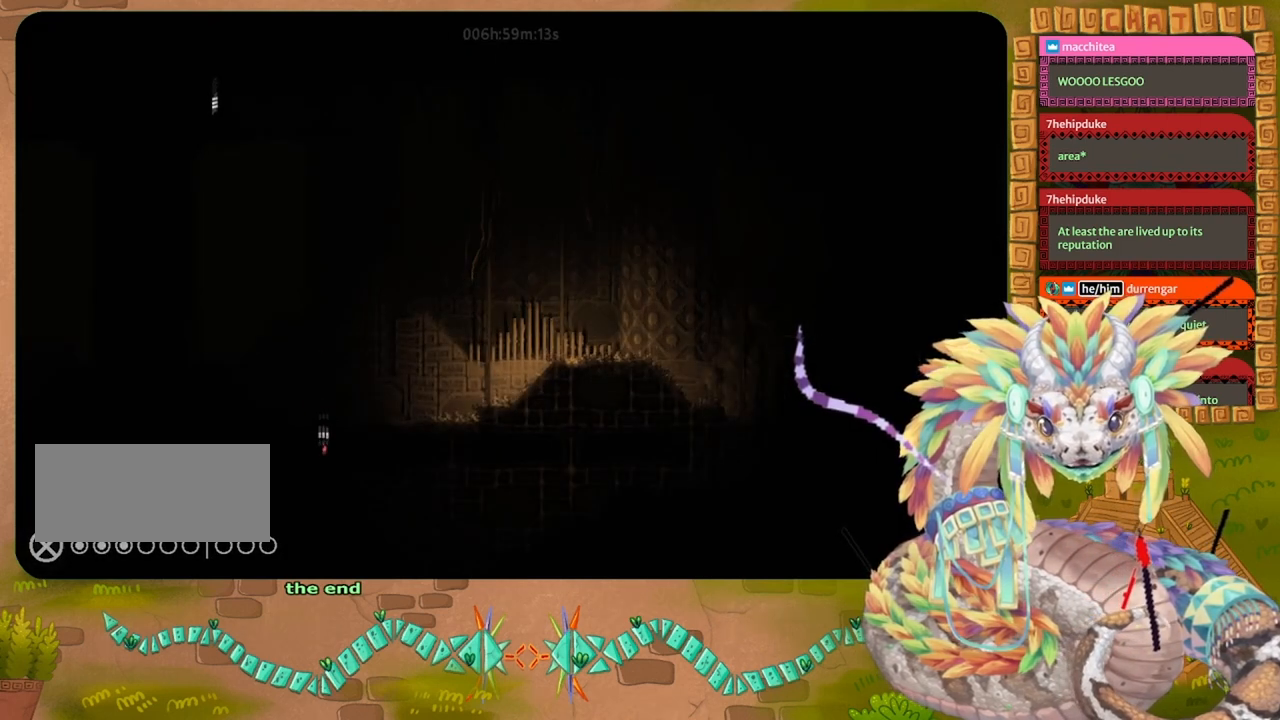
{"keys": ["down"], "events": []}
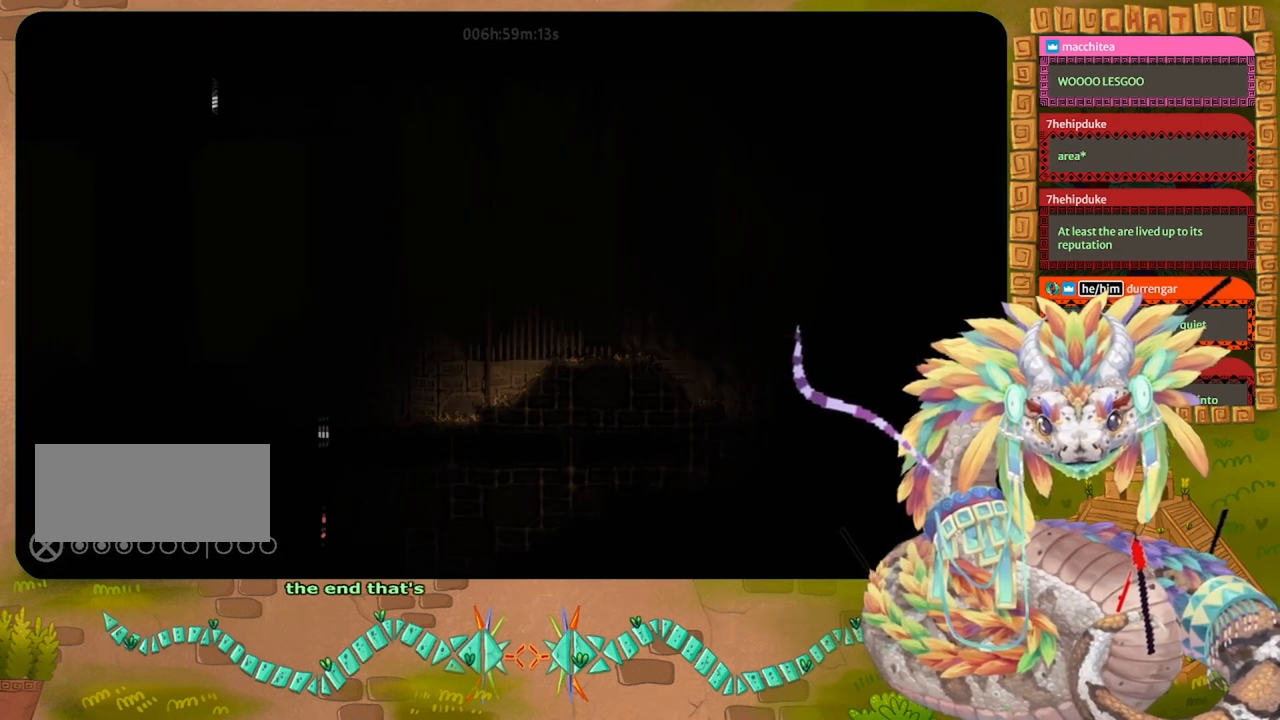
{"keys": ["down"], "events": []}
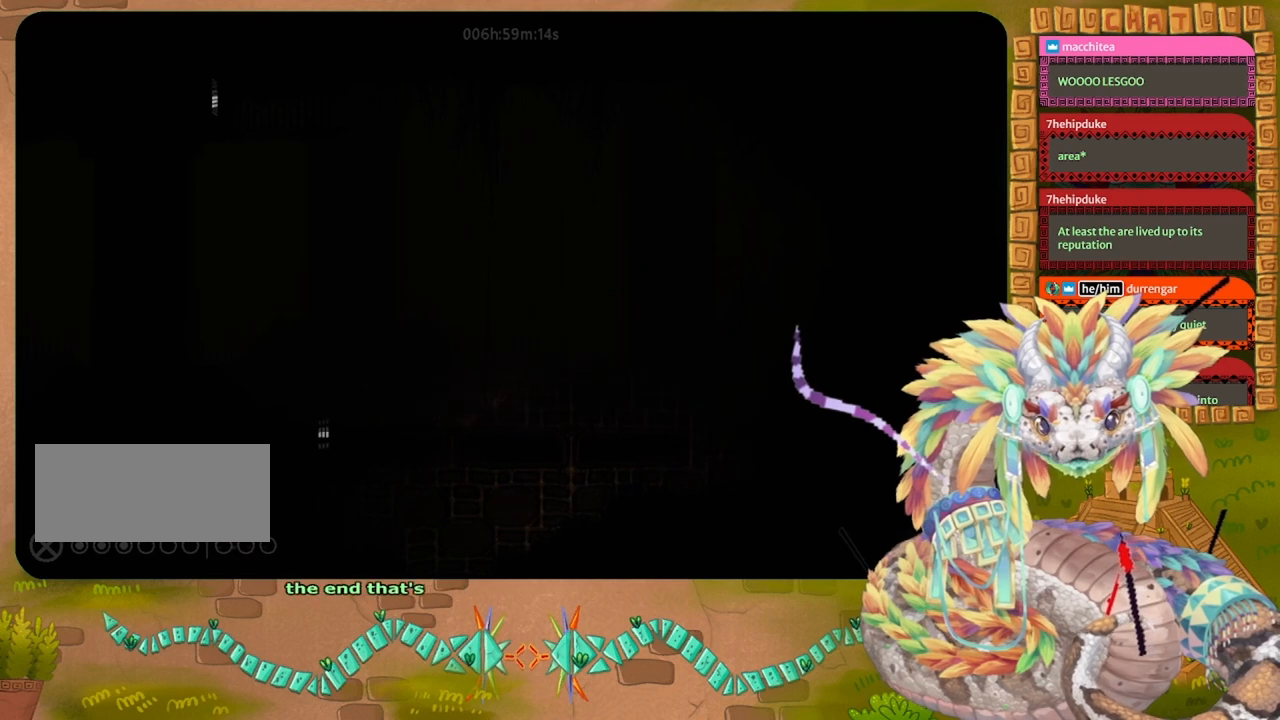
{"keys": ["down"], "events": []}
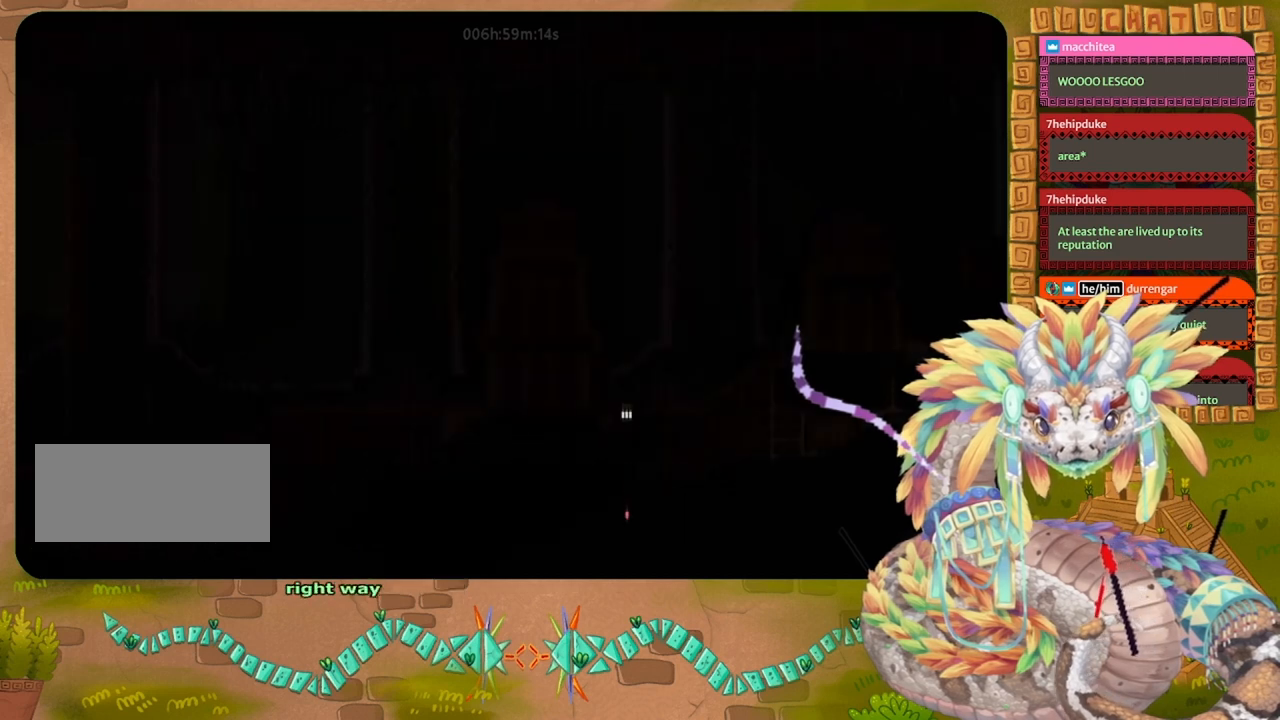
{"keys": ["up"], "events": [[433, "down", "up"], [433, "up", "down"]]}
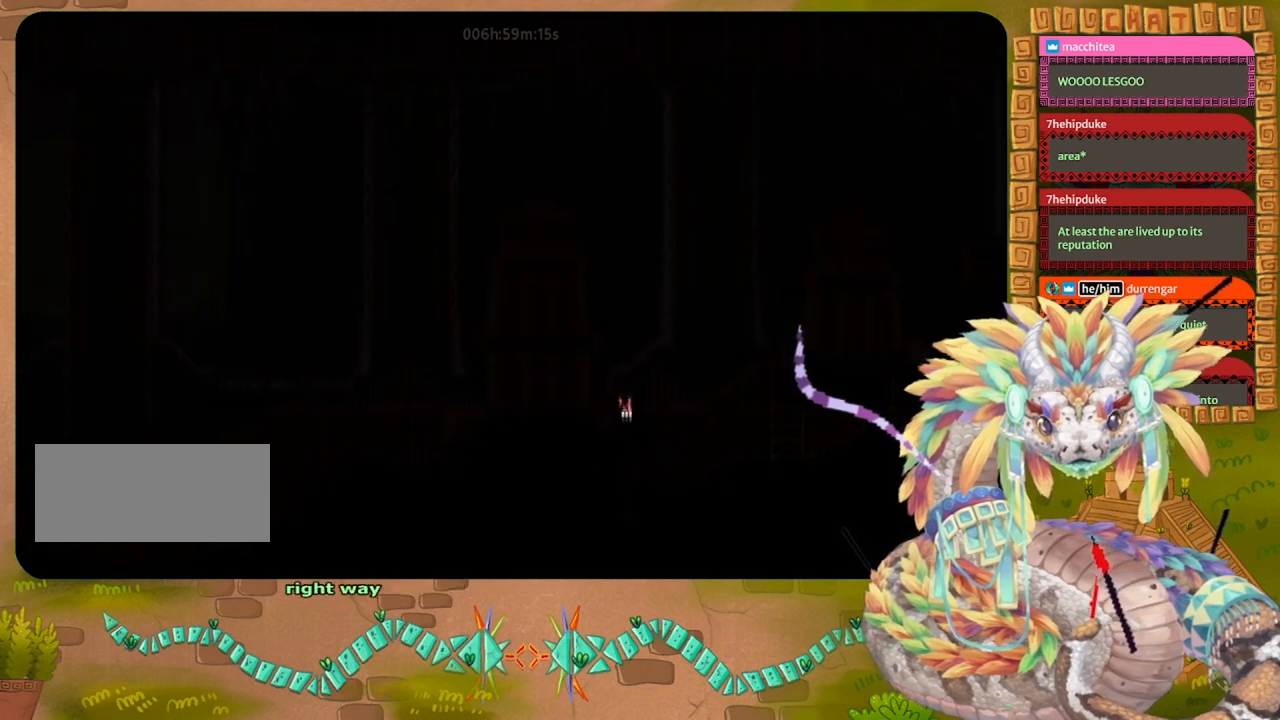
{"keys": ["jump", "left", "up"], "events": [[133, "jump", "down"], [133, "left", "down"]]}
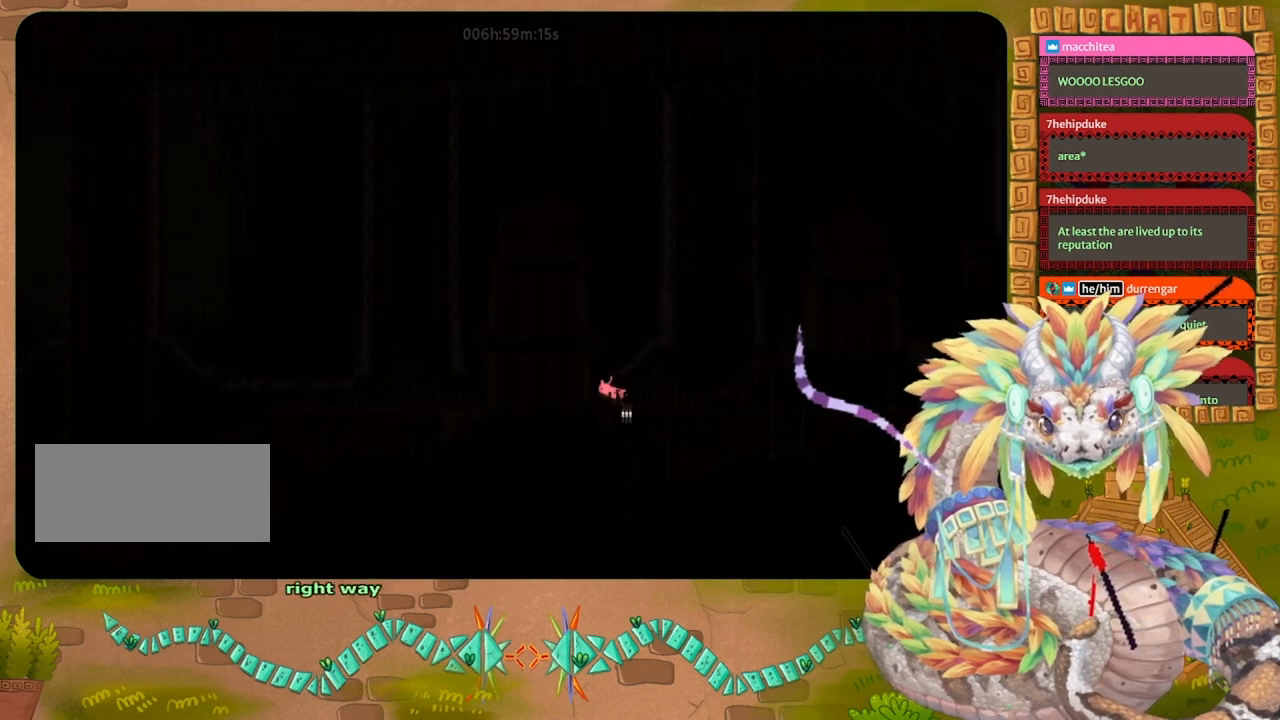
{"keys": ["jump", "left"], "events": [[33, "jump", "up"], [33, "up", "up"], [100, "jump", "down"]]}
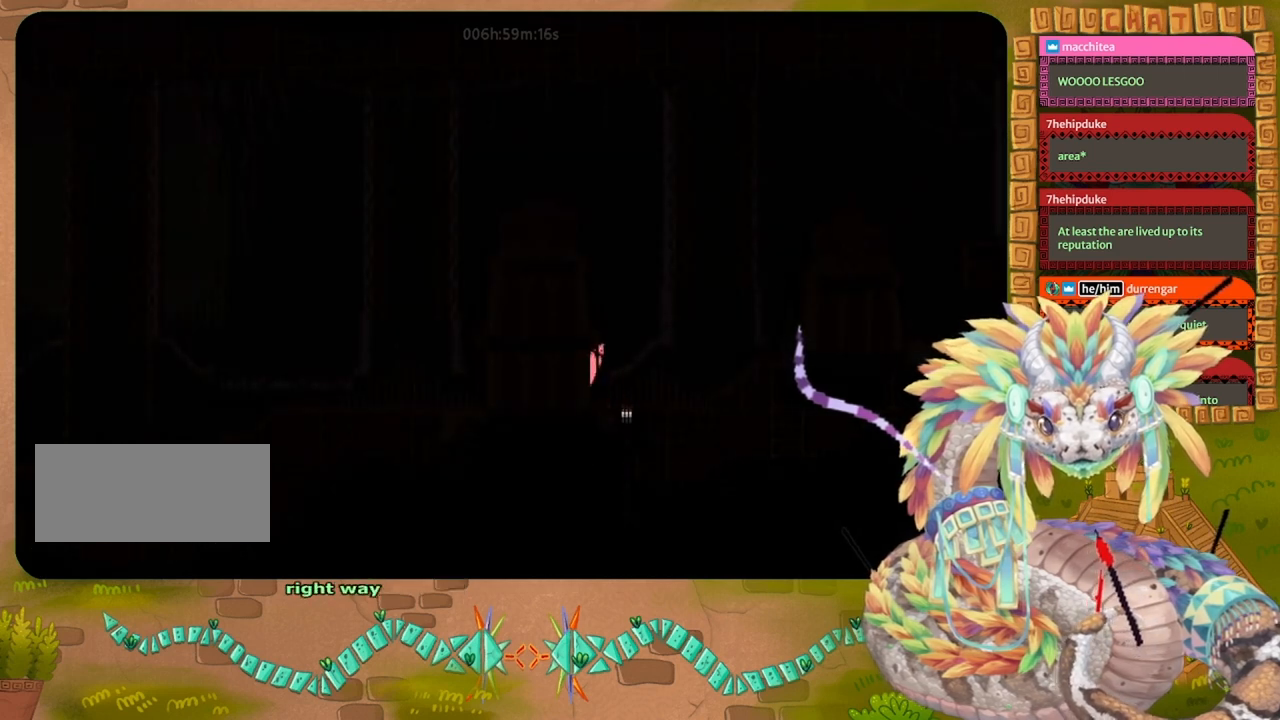
{"keys": ["right"], "events": [[33, "jump", "up"], [133, "jump", "down"], [267, "left", "up"], [267, "right", "down"], [500, "jump", "up"]]}
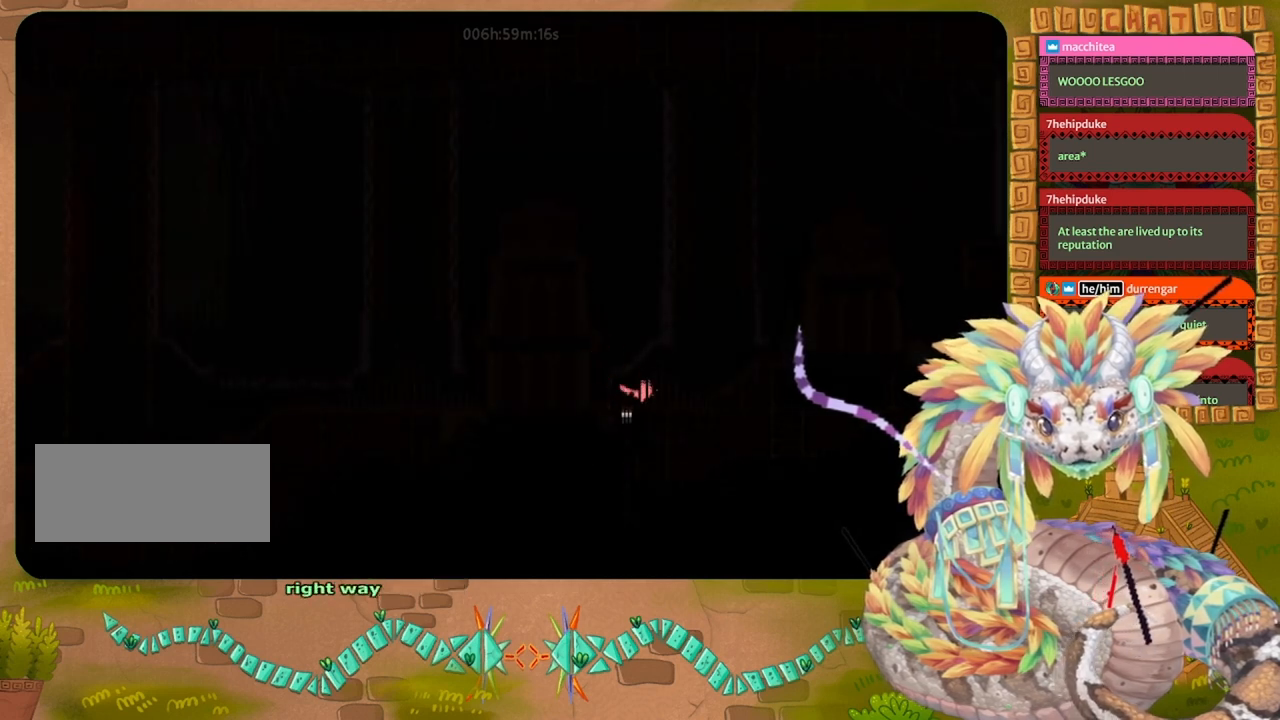
{"keys": ["left"], "events": [[67, "jump", "down"], [133, "up", "down"], [200, "right", "up"], [267, "left", "down"], [333, "up", "up"], [400, "jump", "up"]]}
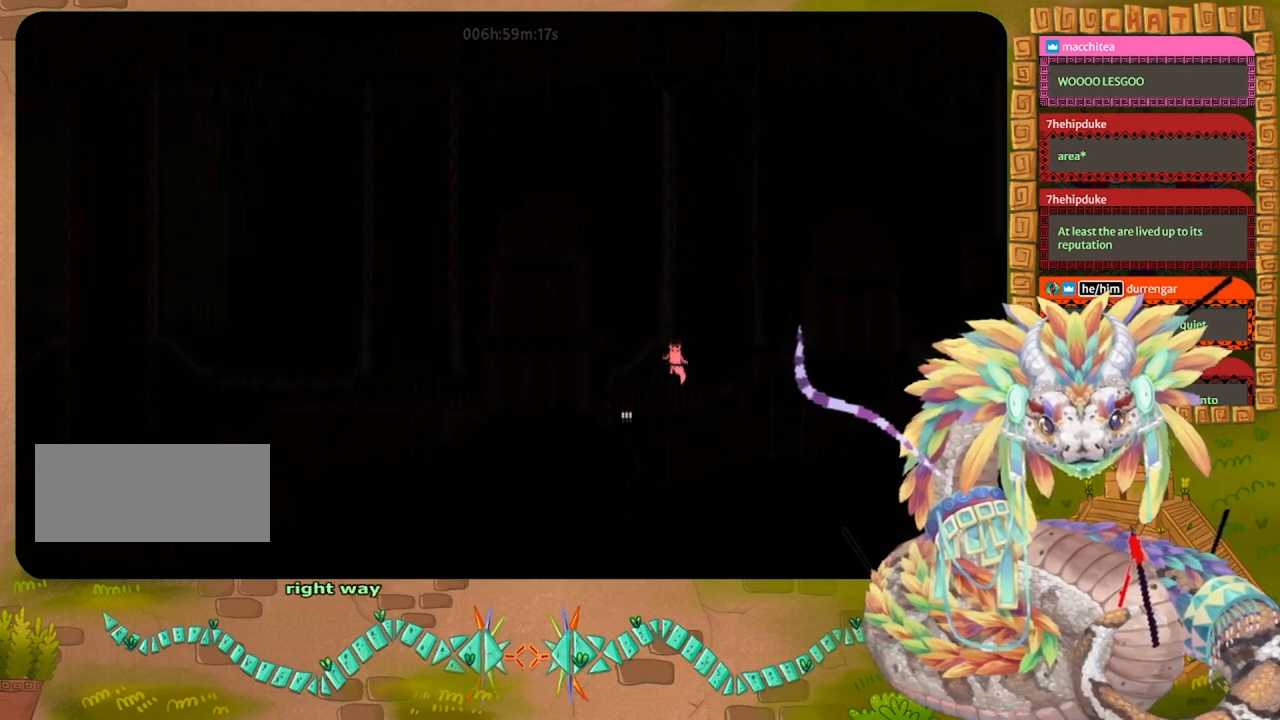
{"keys": ["jump", "left"], "events": [[300, "jump", "down"]]}
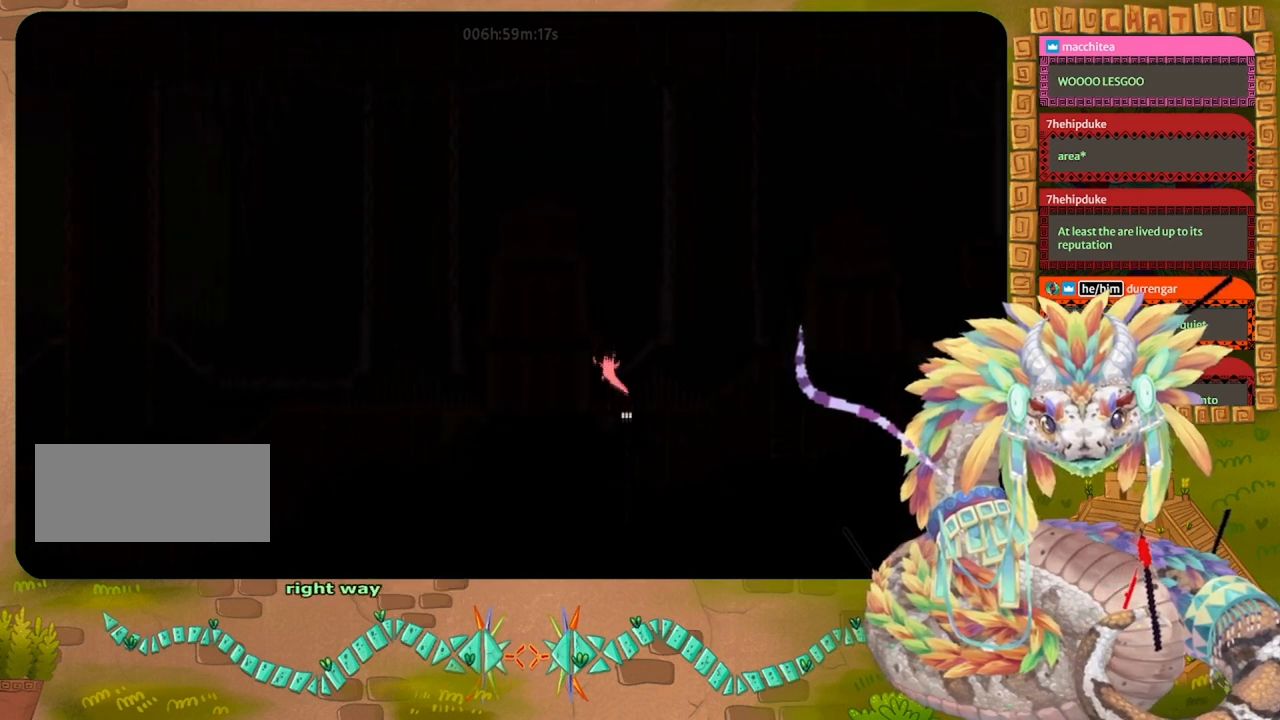
{"keys": ["jump", "right"], "events": [[167, "jump", "up"], [167, "left", "up"], [233, "jump", "down"], [233, "right", "down"]]}
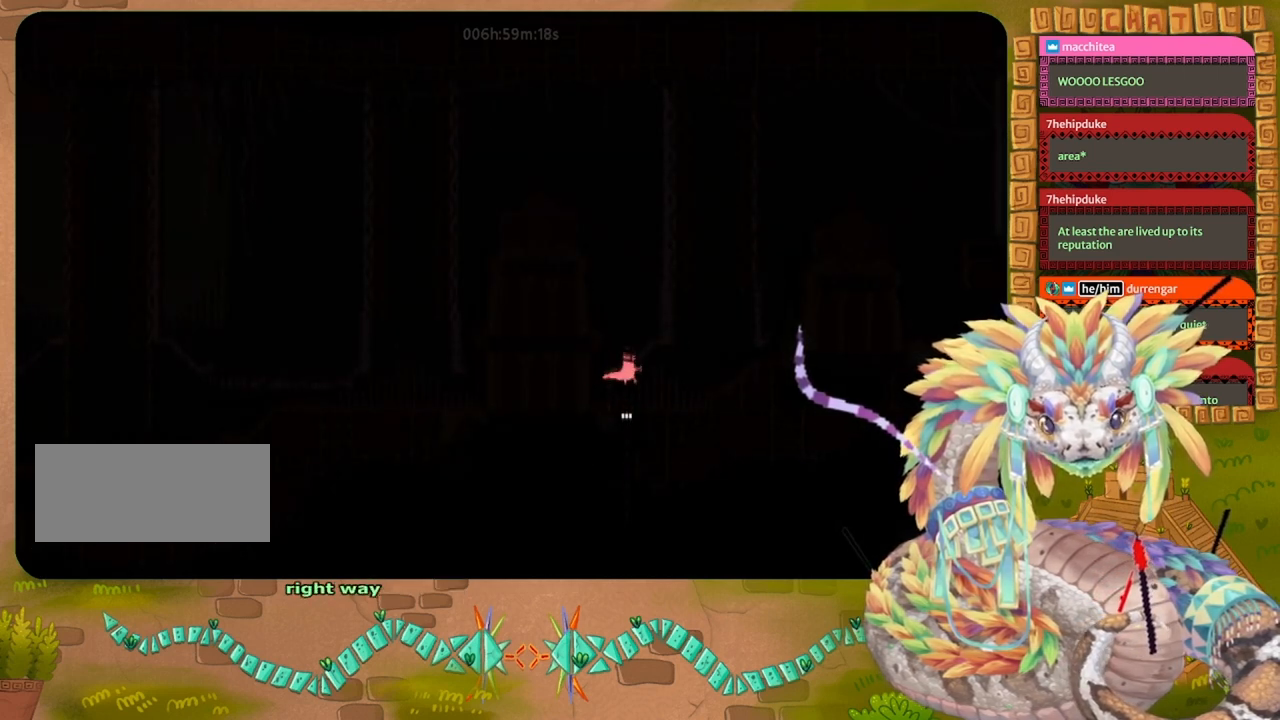
{"keys": ["left"], "events": [[100, "up", "down"], [133, "jump", "up"], [200, "left", "down"], [200, "right", "up"], [267, "up", "up"]]}
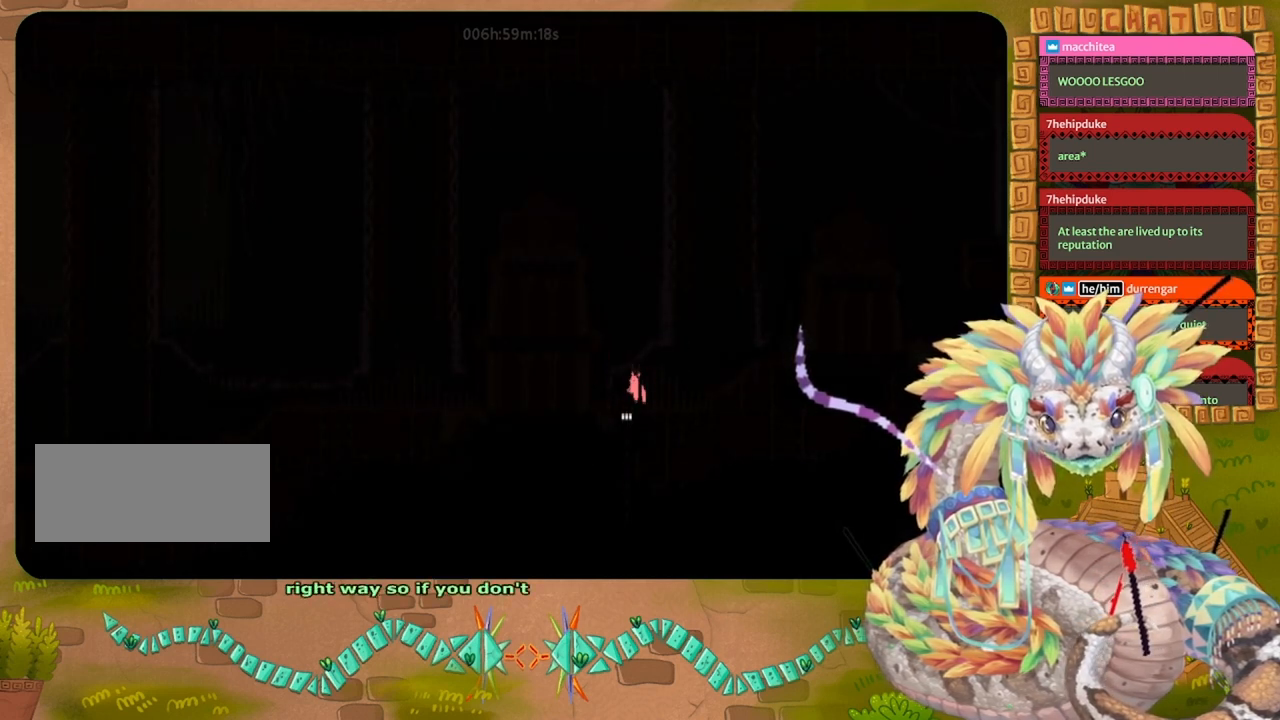
{"keys": ["jump", "left"], "events": [[67, "jump", "down"], [467, "jump", "up"], [500, "jump", "down"]]}
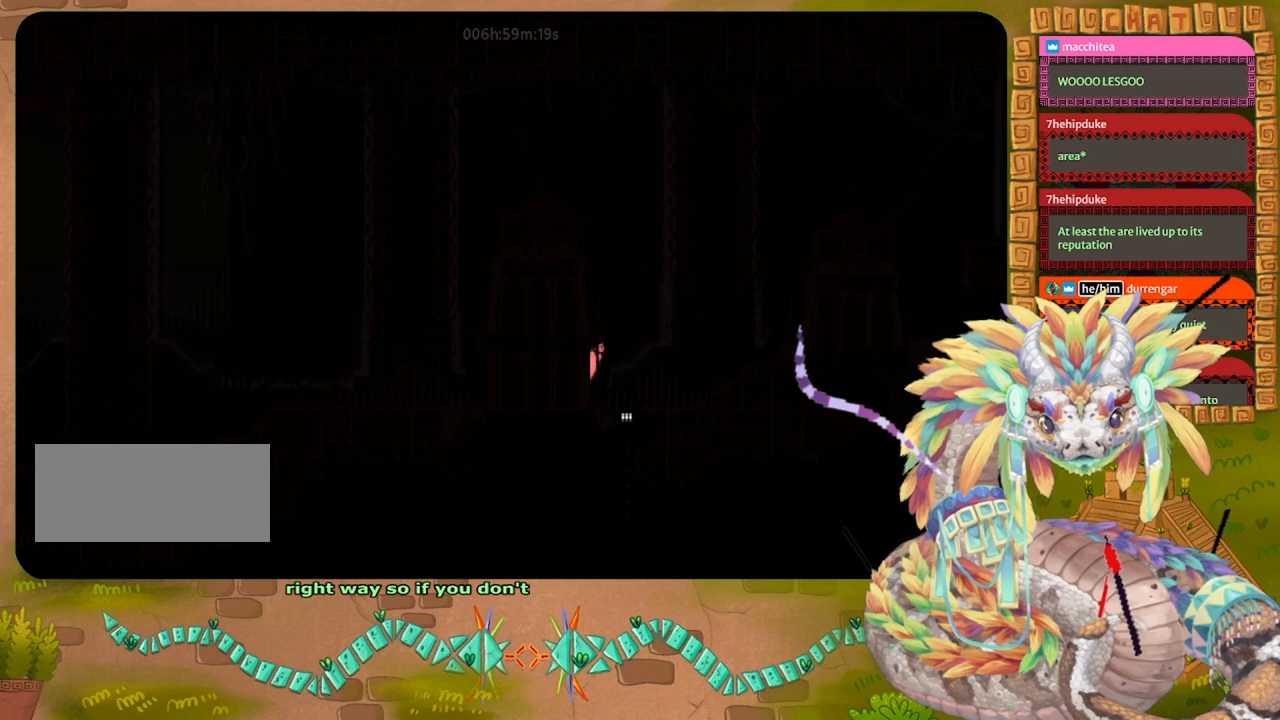
{"keys": [], "events": [[433, "left", "up"], [500, "jump", "up"]]}
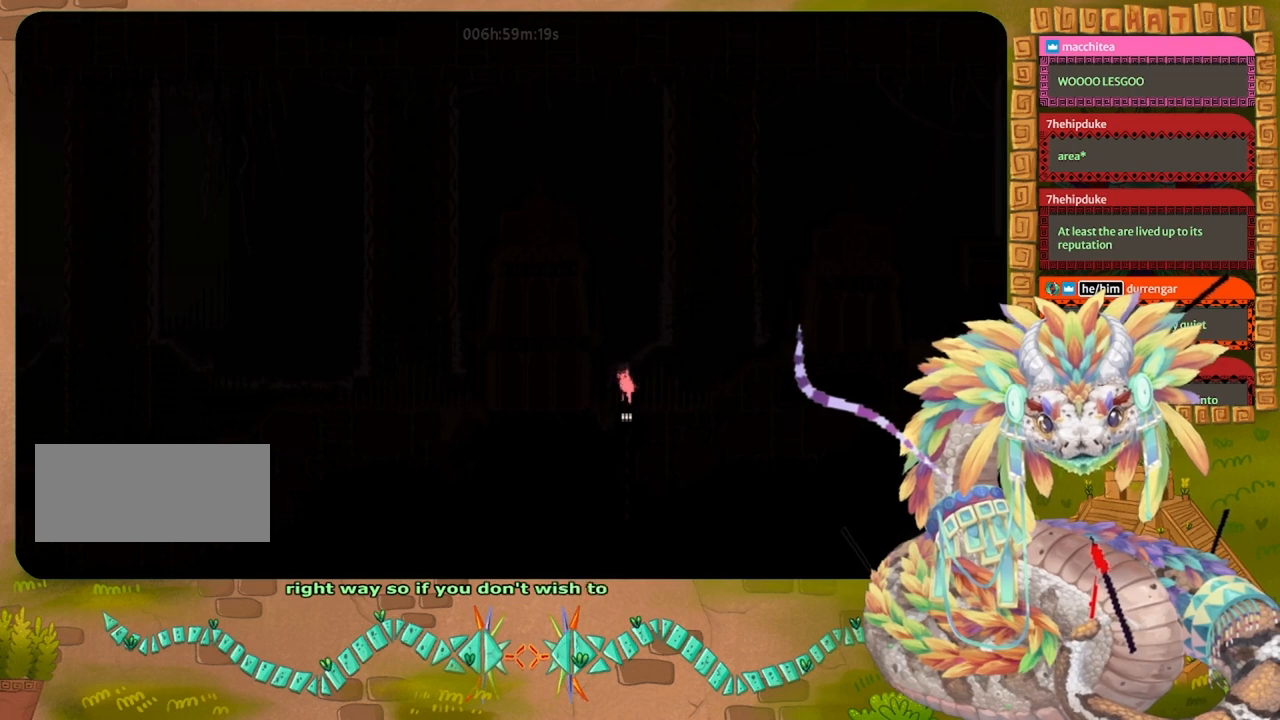
{"keys": [], "events": []}
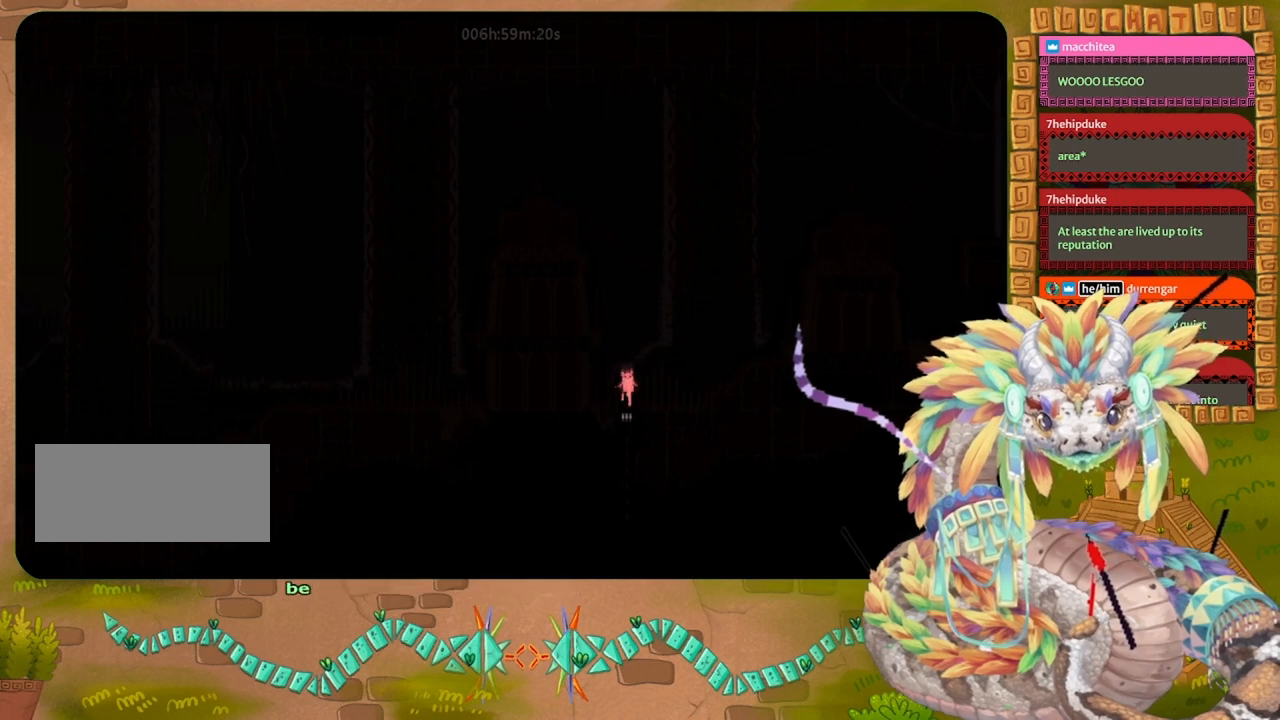
{"keys": [], "events": []}
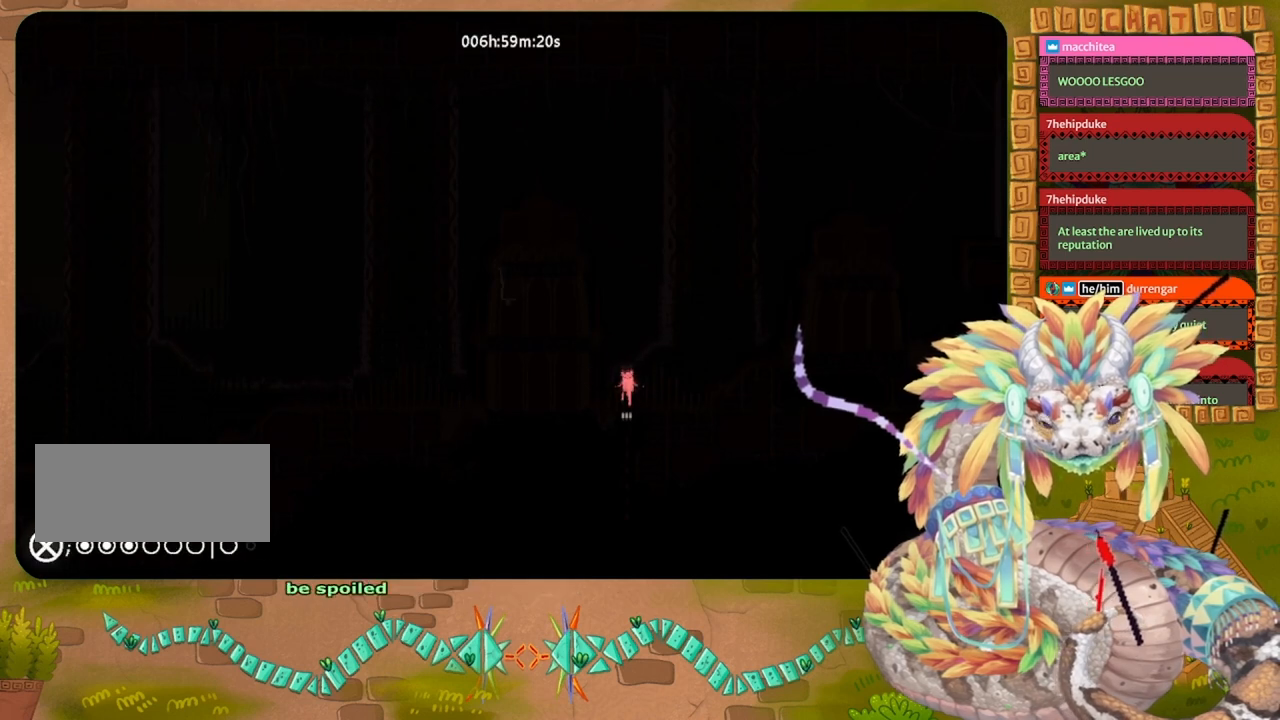
{"keys": [], "events": []}
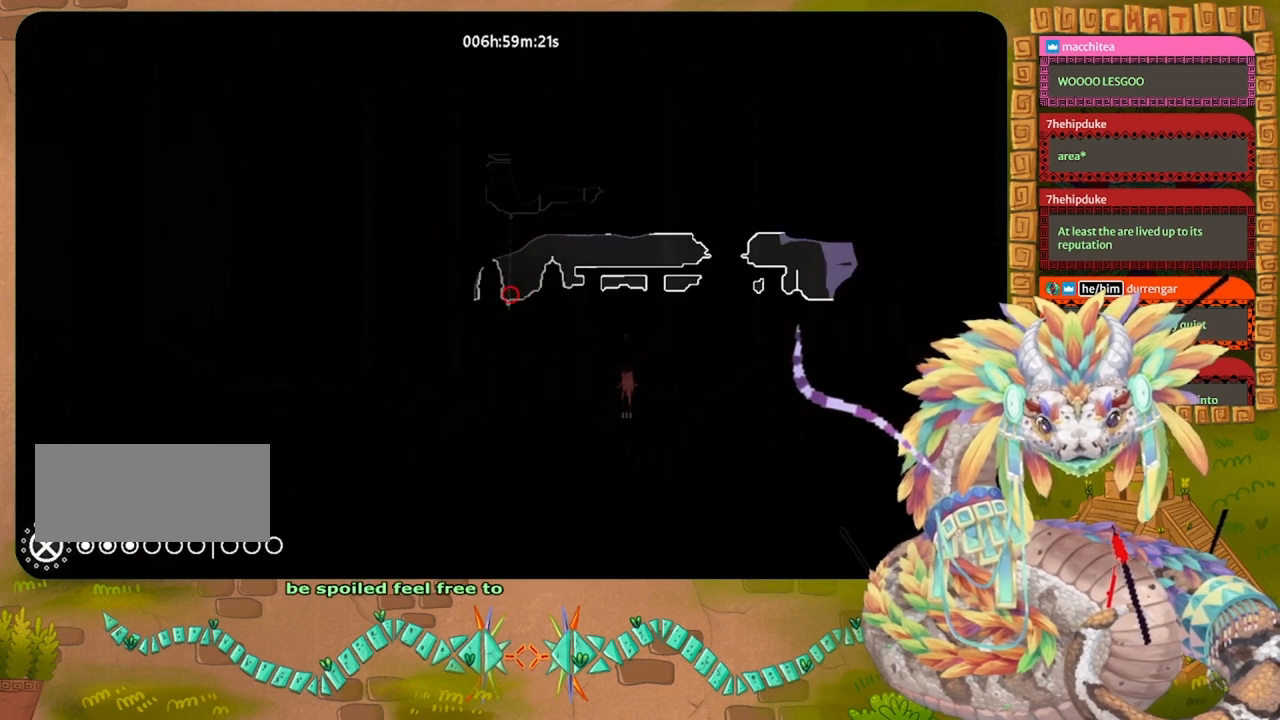
{"keys": [], "events": []}
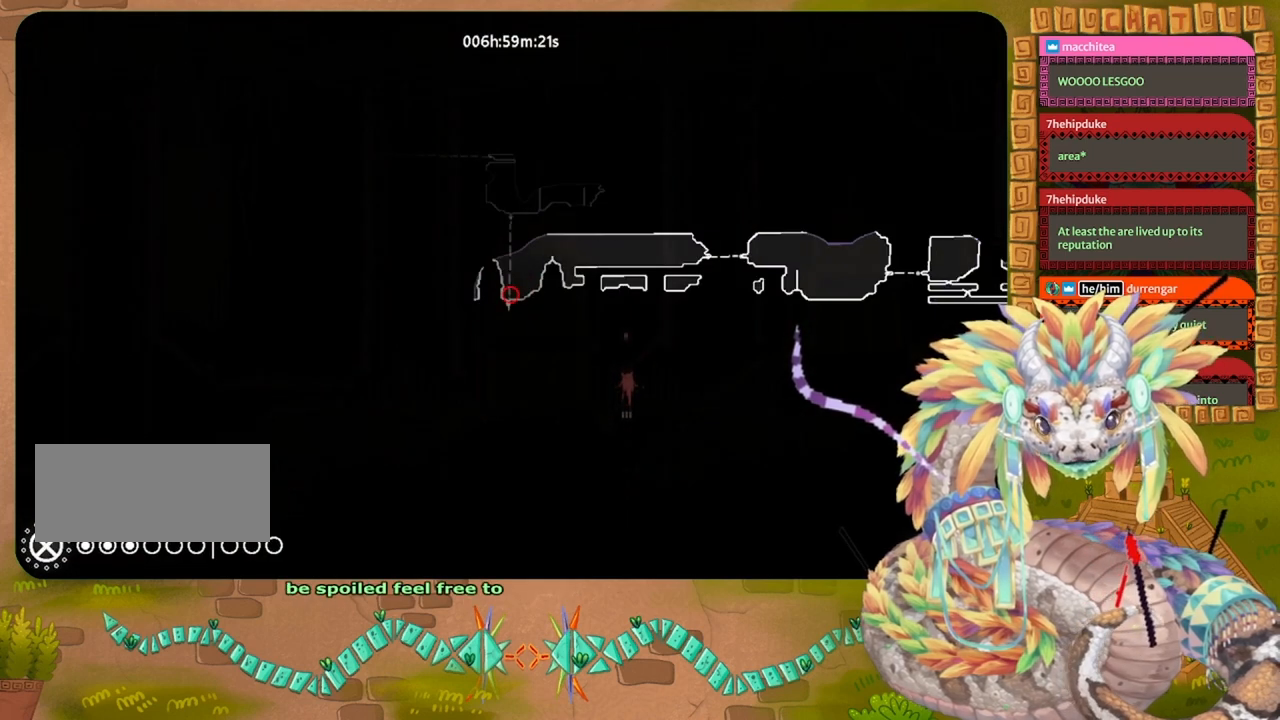
{"keys": [], "events": []}
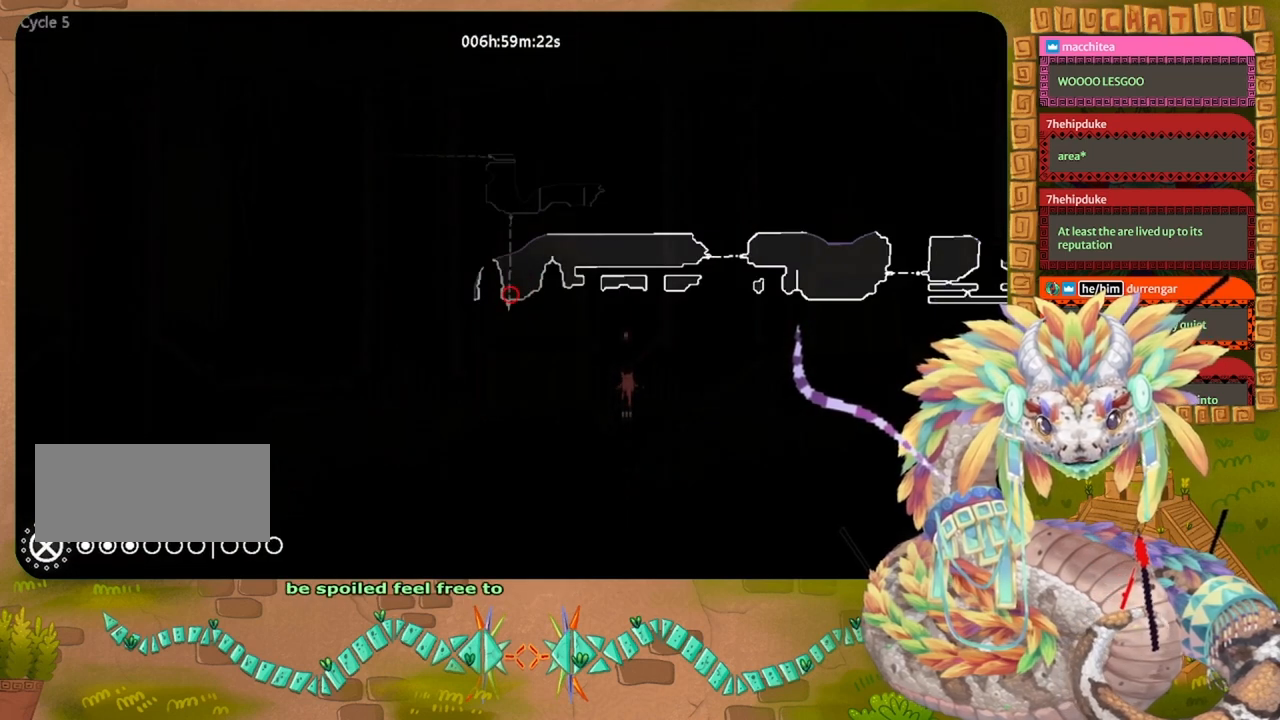
{"keys": ["down"], "events": [[367, "down", "down"]]}
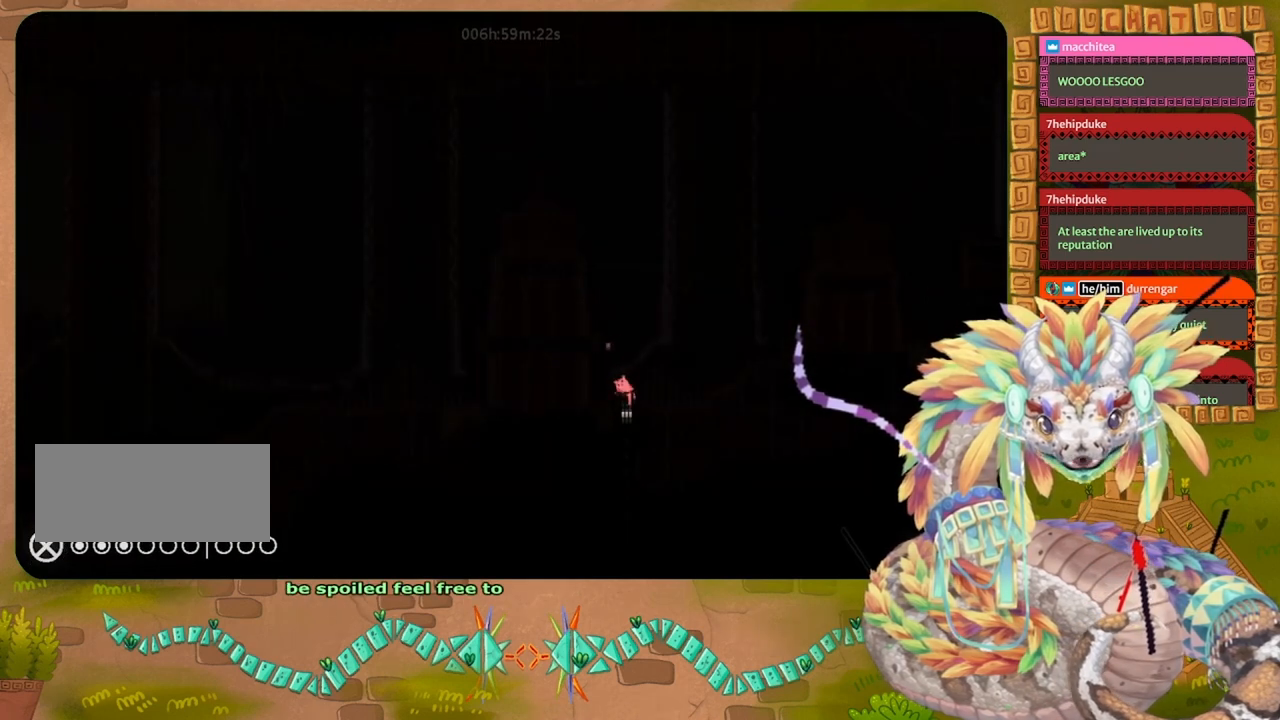
{"keys": [], "events": [[267, "down", "up"]]}
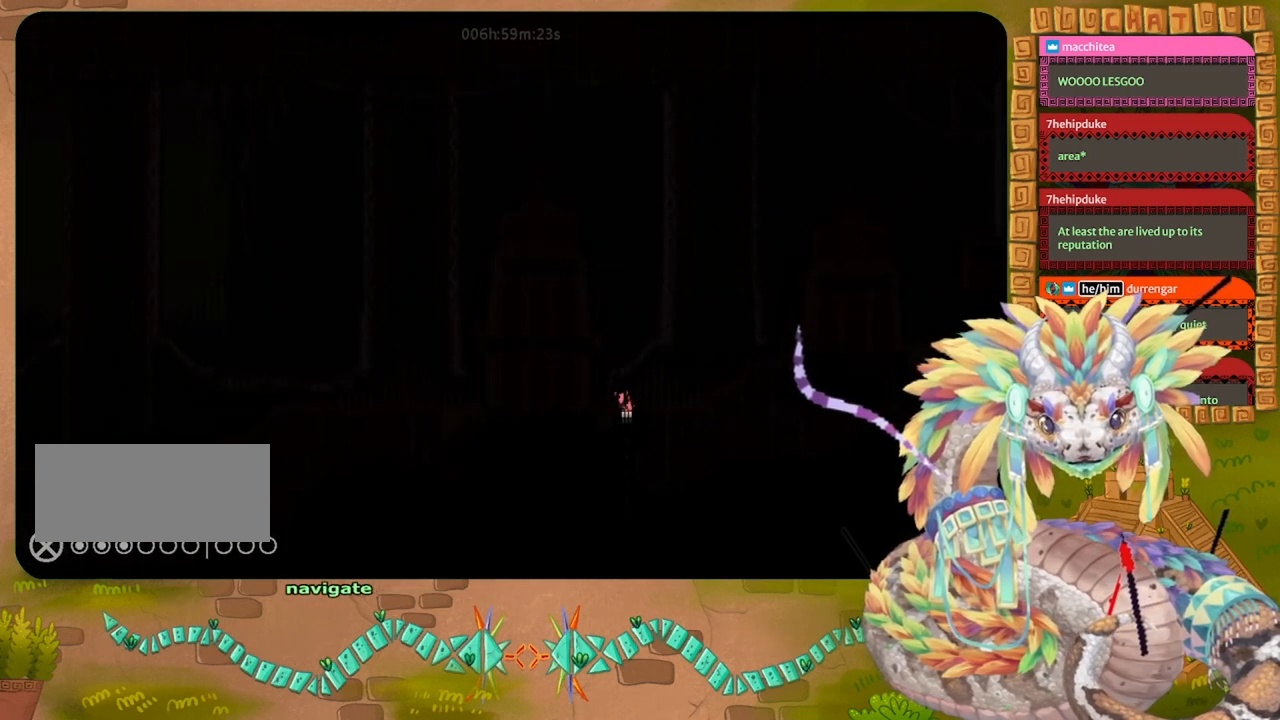
{"keys": [], "events": []}
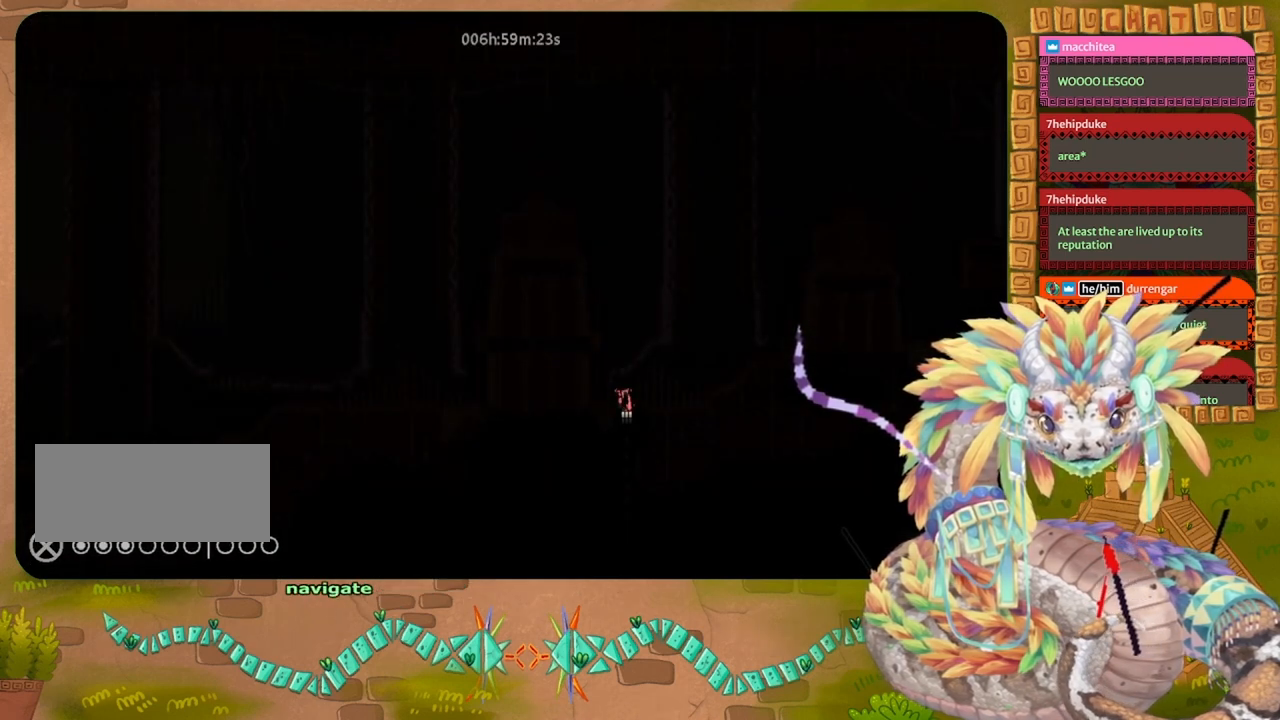
{"keys": [], "events": []}
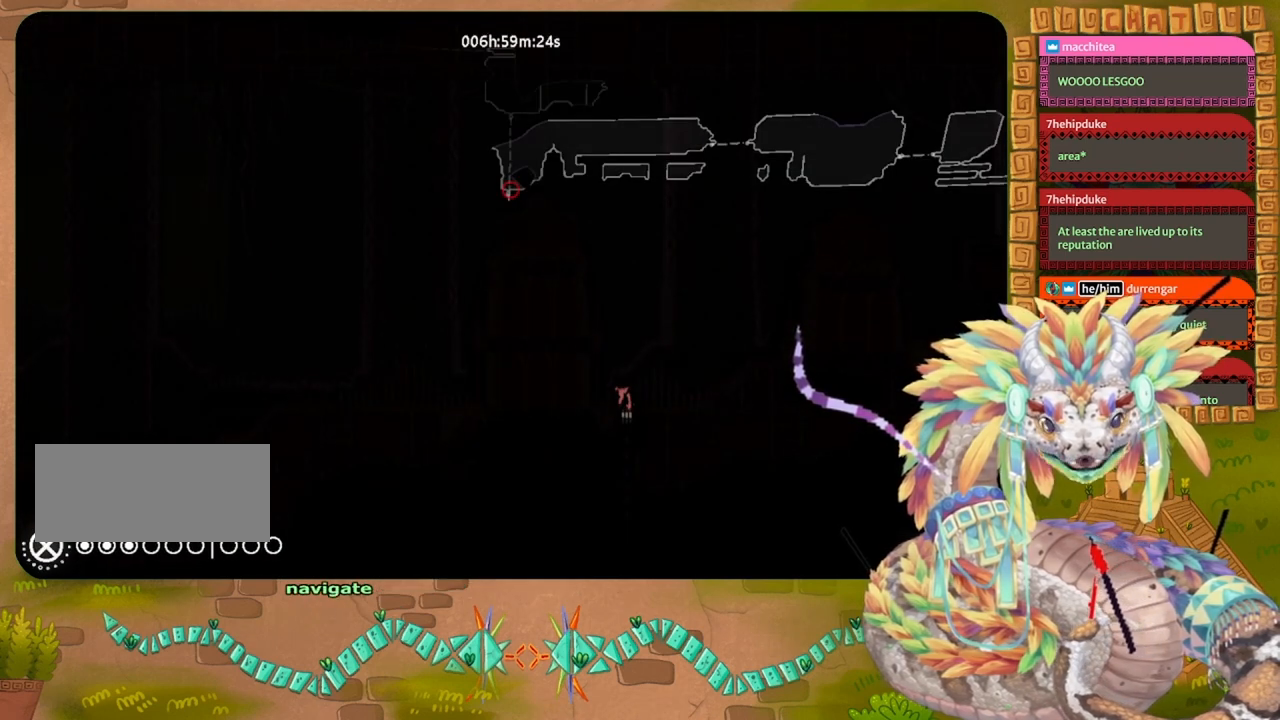
{"keys": [], "events": []}
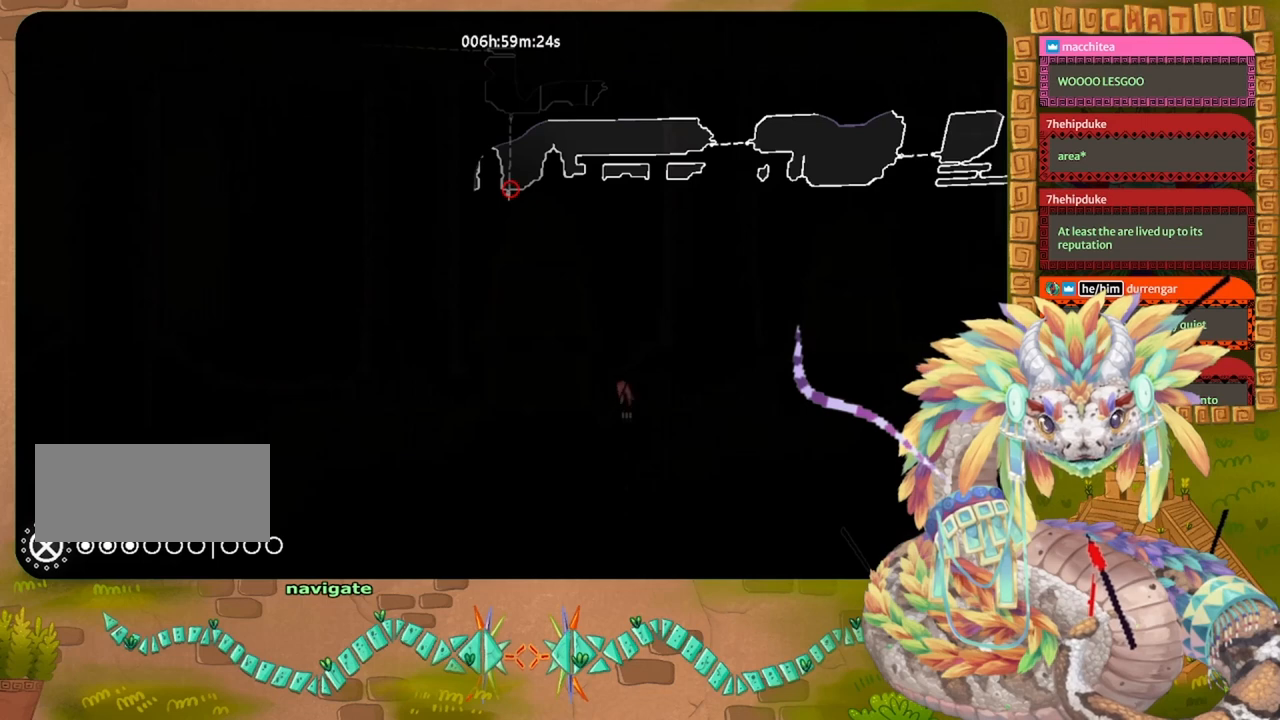
{"keys": [], "events": []}
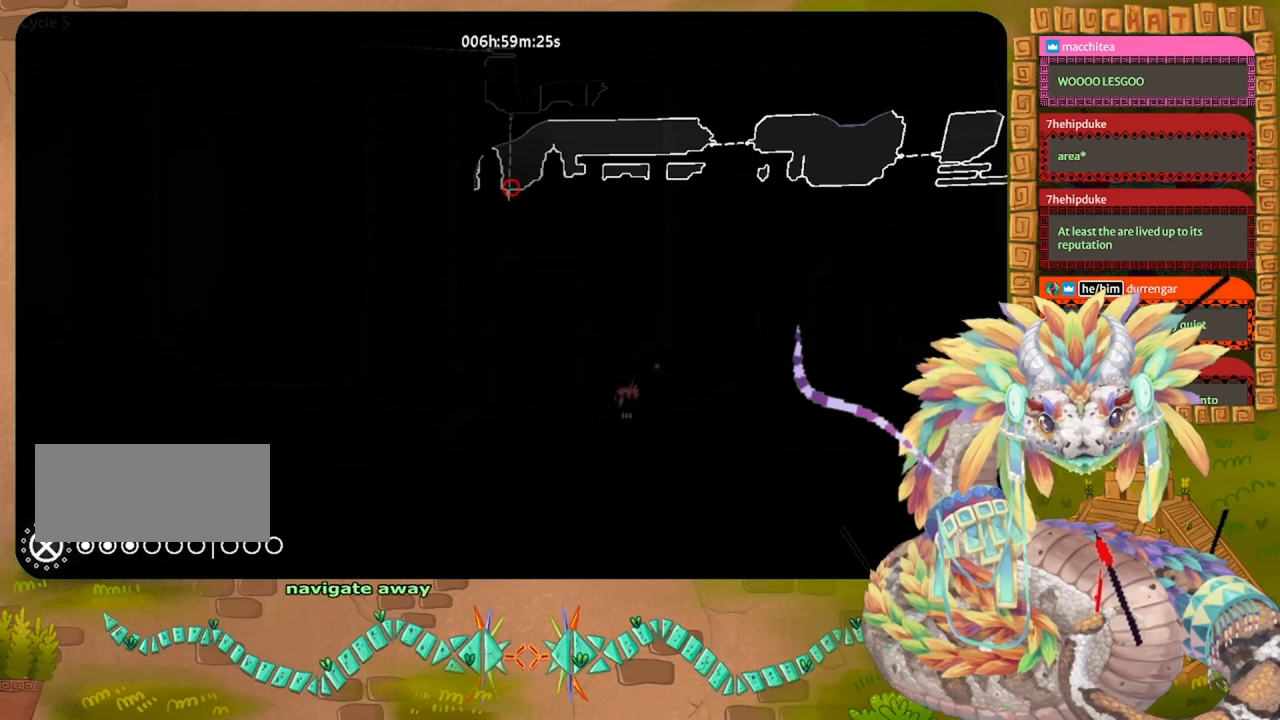
{"keys": [], "events": []}
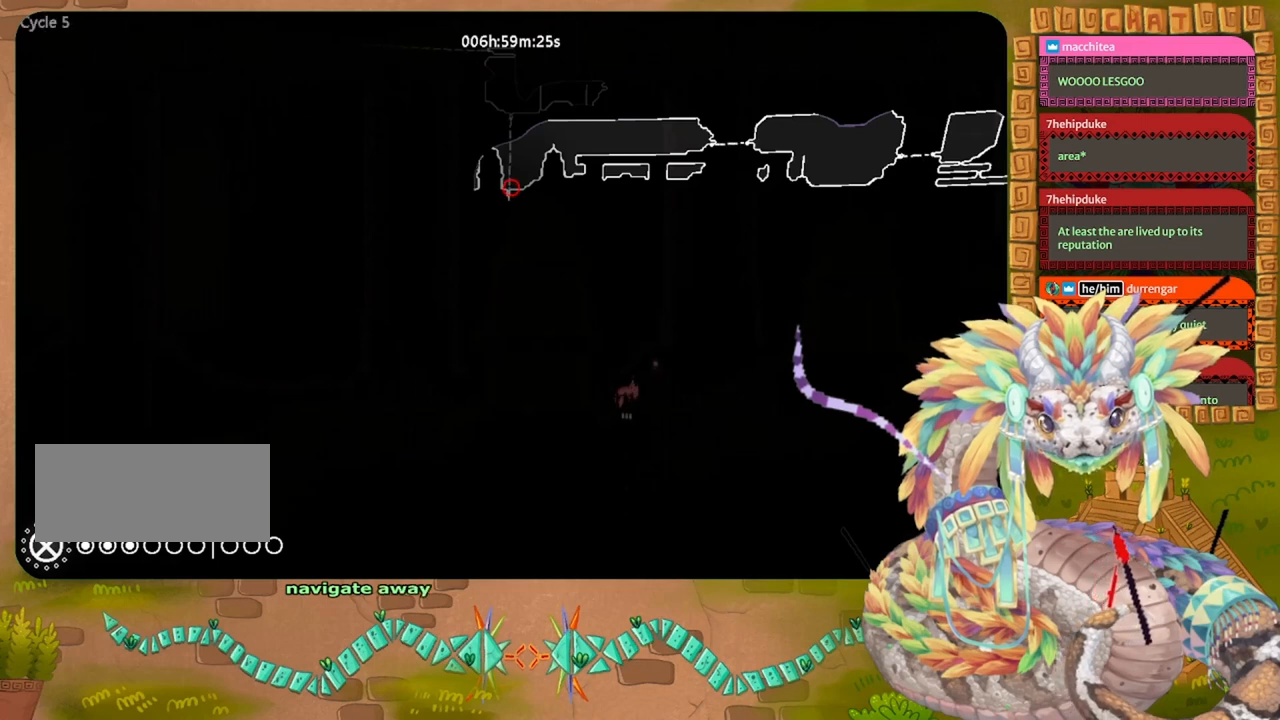
{"keys": [], "events": []}
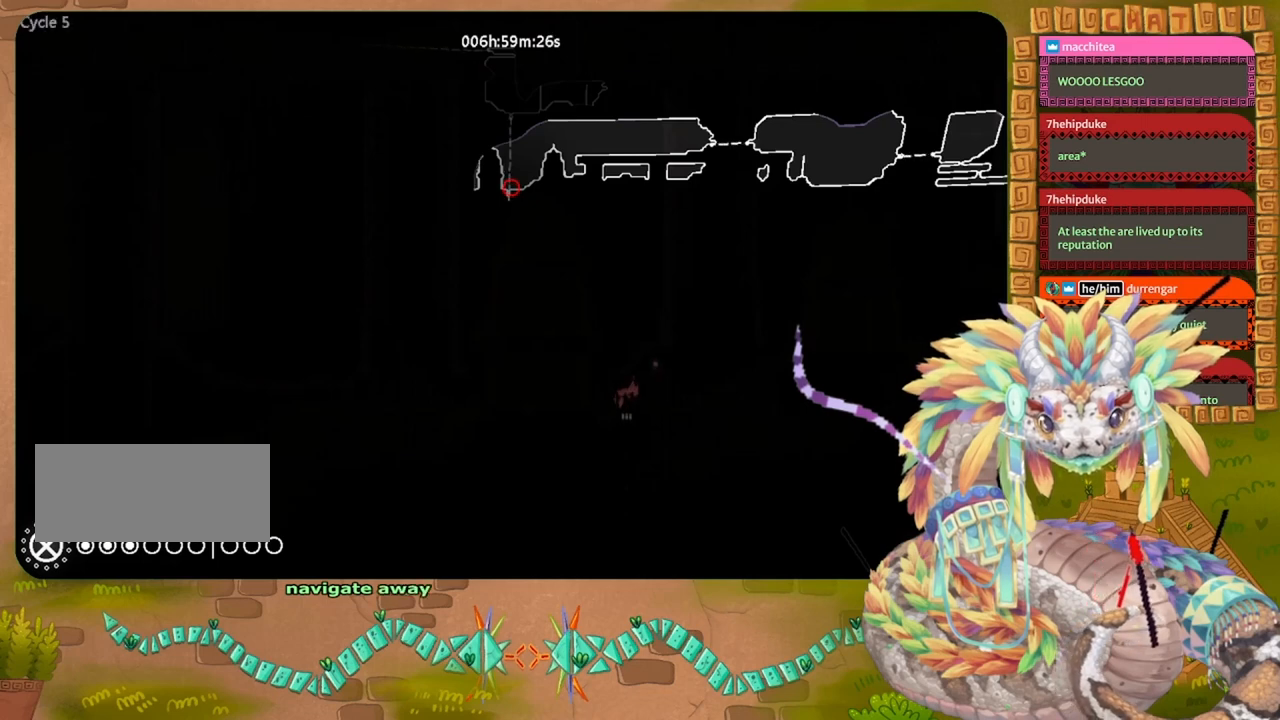
{"keys": [], "events": []}
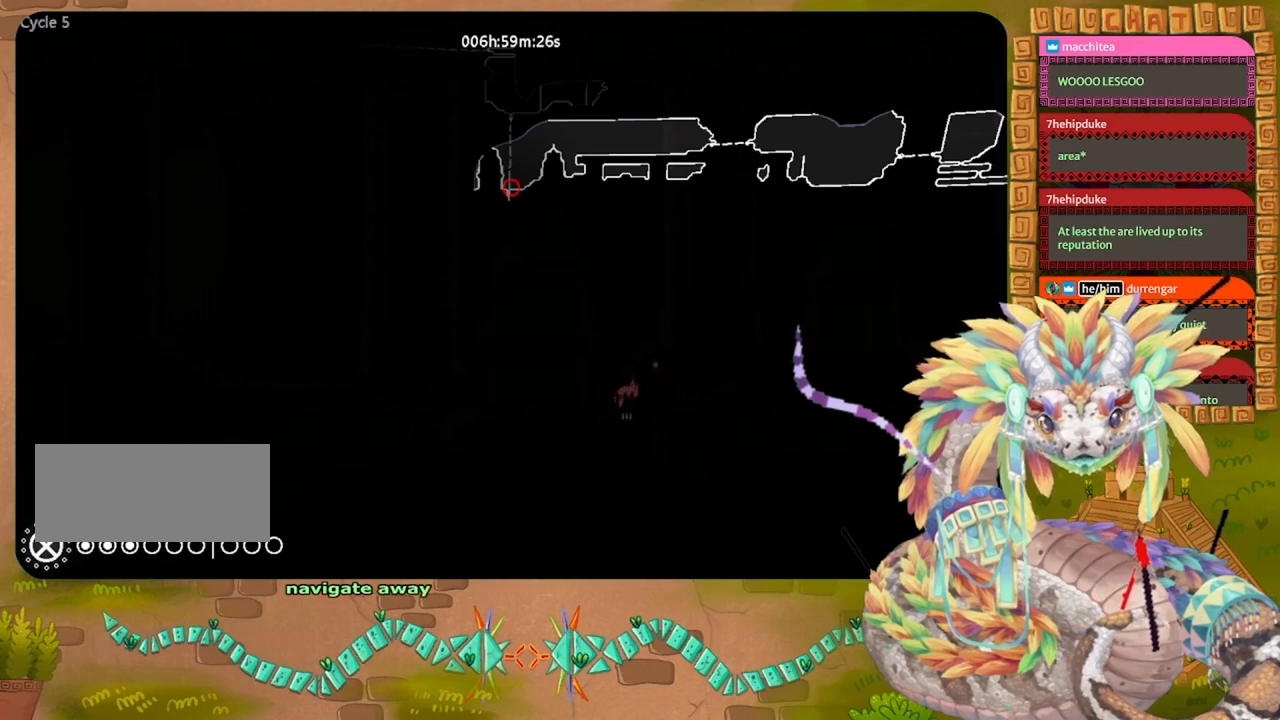
{"keys": [], "events": []}